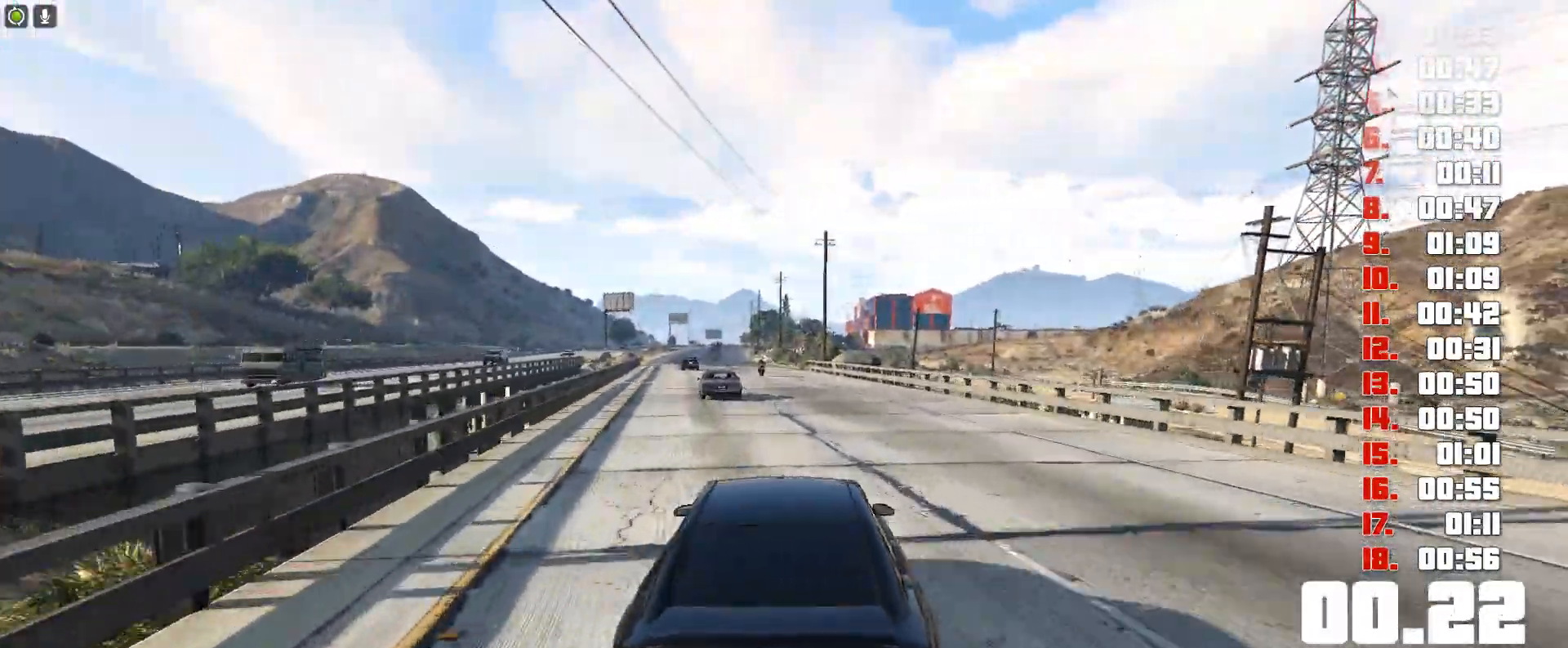
Gameplay with keyboard; each line is a JSON object with the keys held at the frame after it. "events" lists presses ("down") and releases ("up") of "c", "ctrl", "down", "e", "f", "h", "left", "r", "right", "shift", "space", "up", "v" and "y" between this image and that frame as [ms after this image, input, new state], when the widget could be followed in between. No other keys are recorded. Mouse input is not recorded. Not read: tab.
{"keys": ["up"], "events": []}
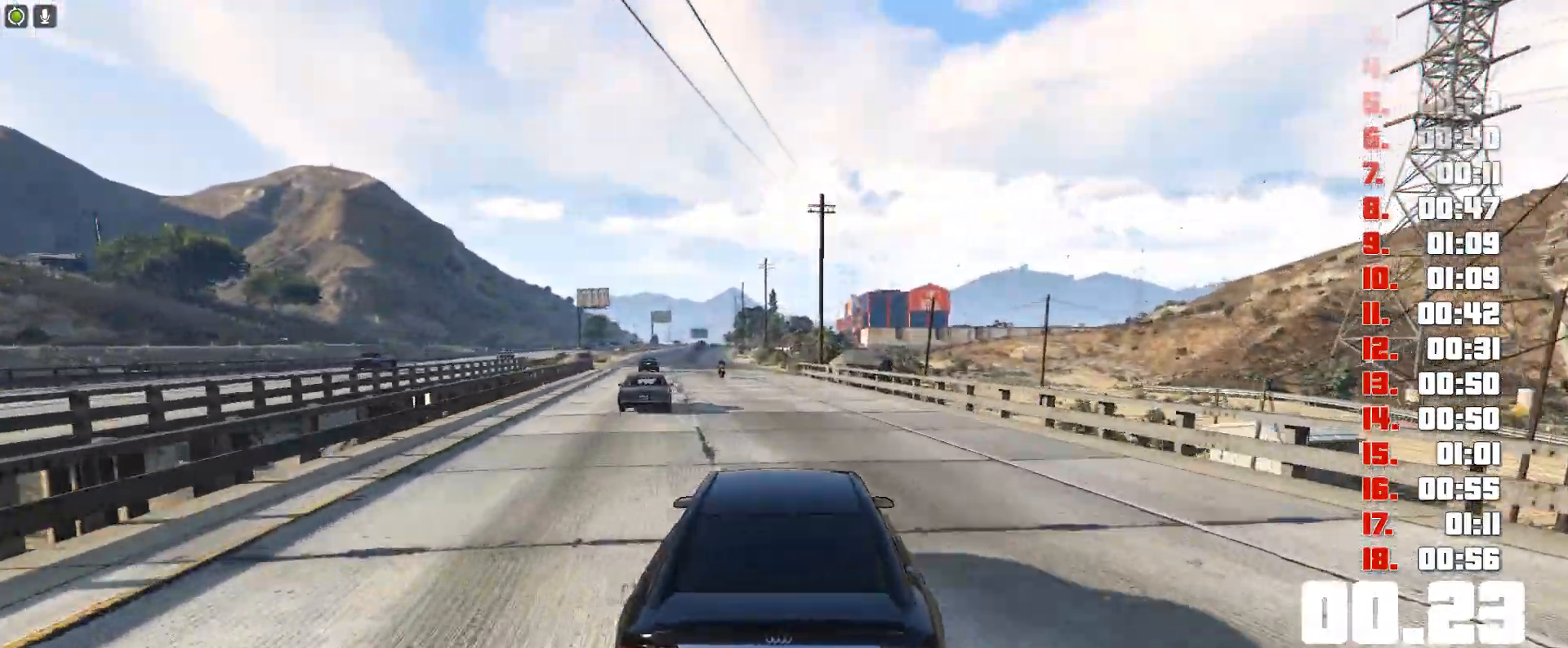
{"keys": ["up"], "events": []}
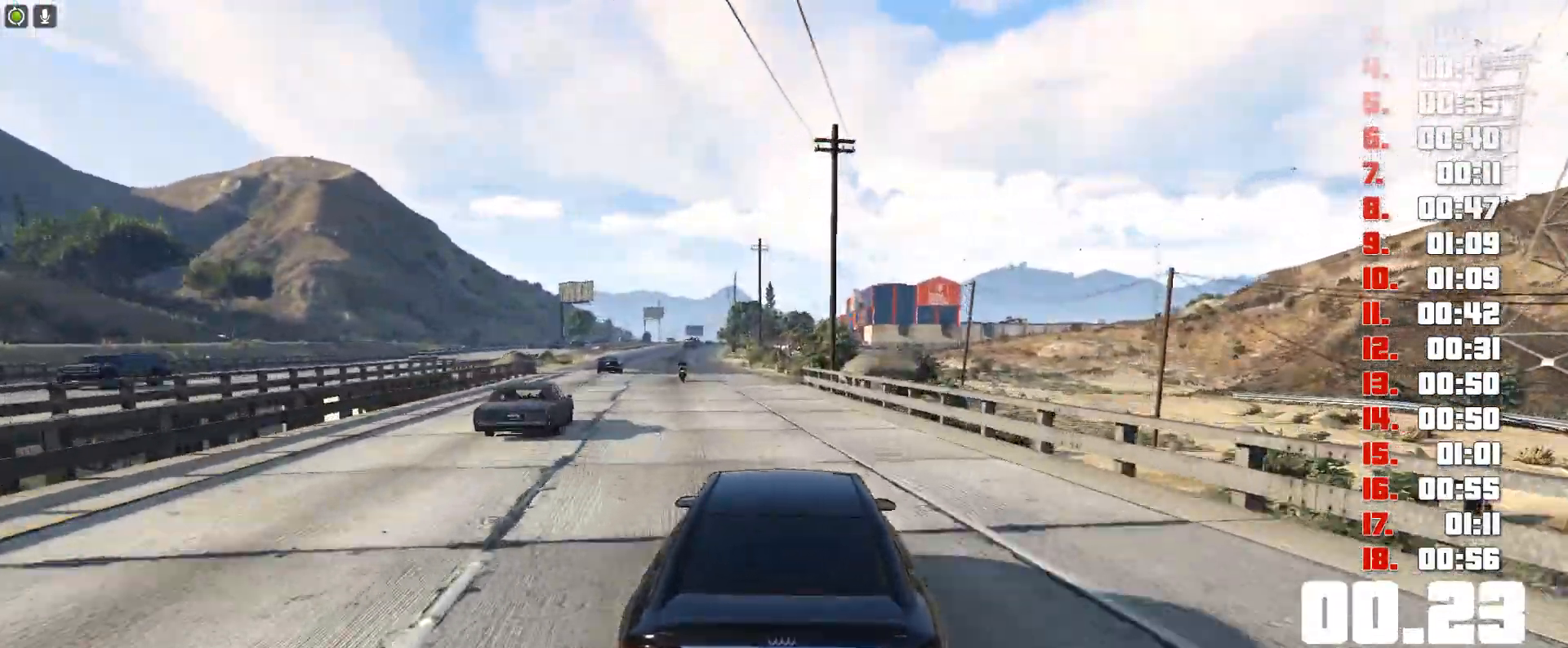
{"keys": ["up"], "events": []}
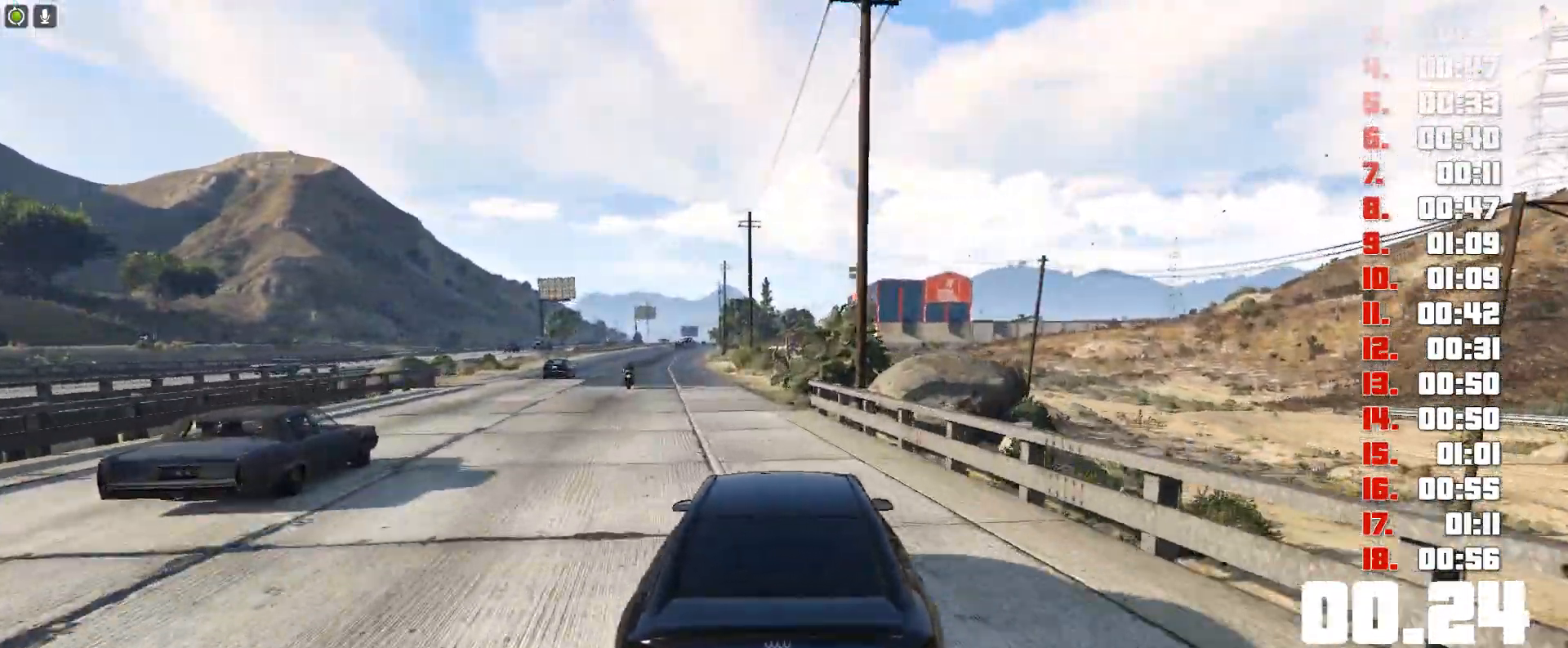
{"keys": ["up"], "events": []}
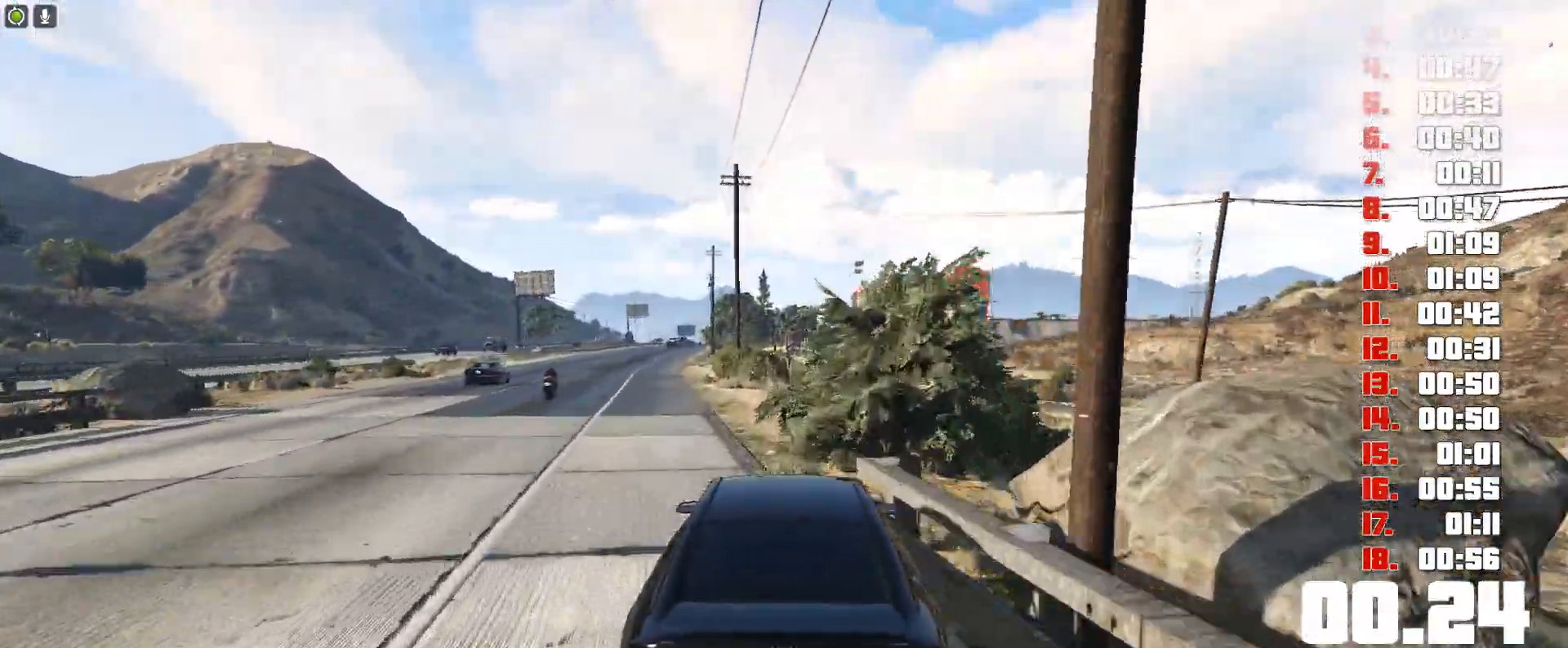
{"keys": ["up"], "events": []}
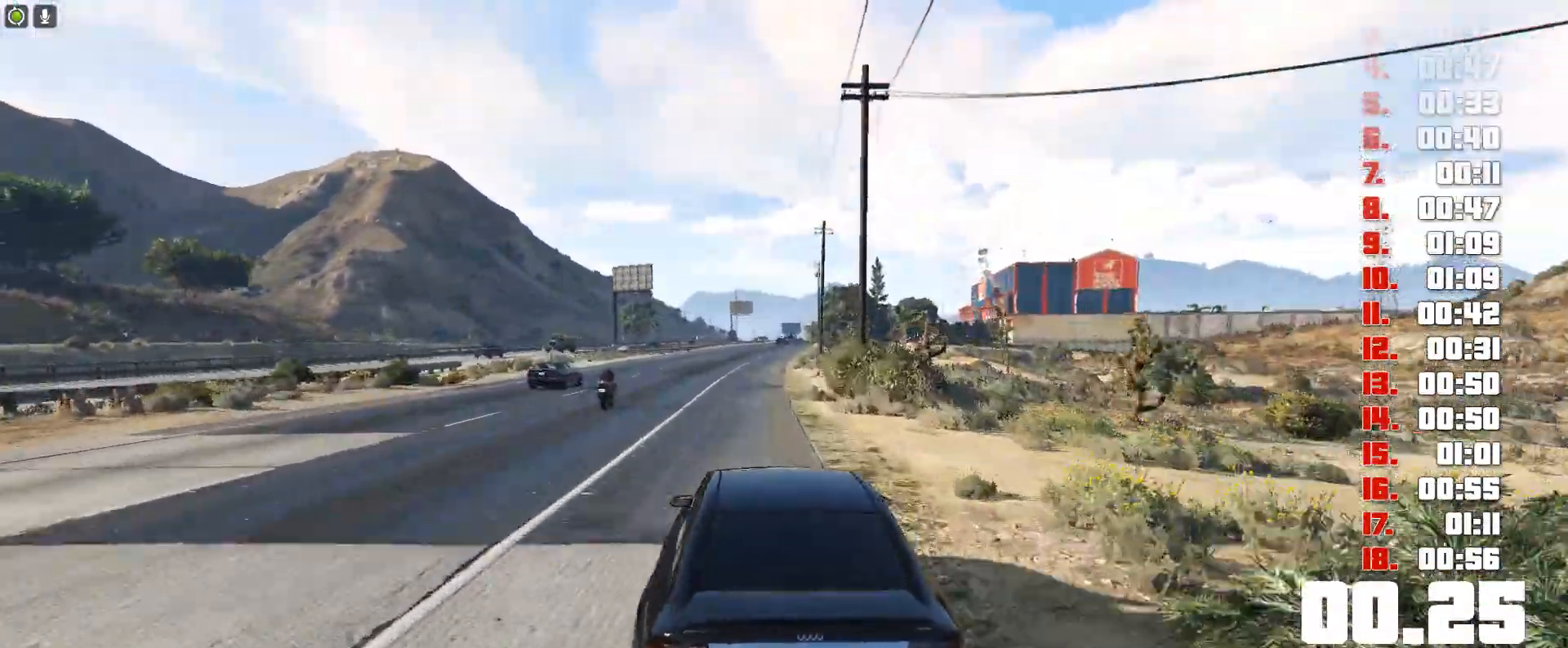
{"keys": ["up"], "events": []}
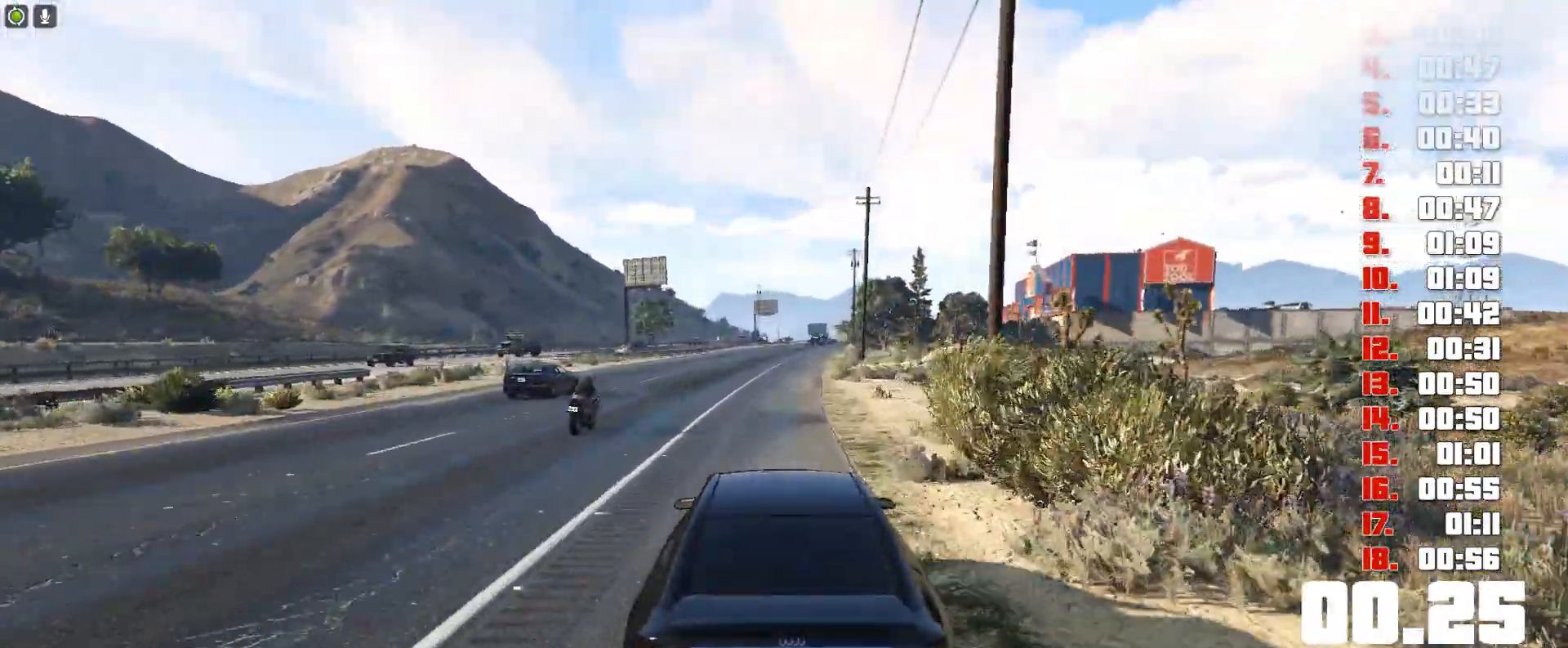
{"keys": ["up"], "events": []}
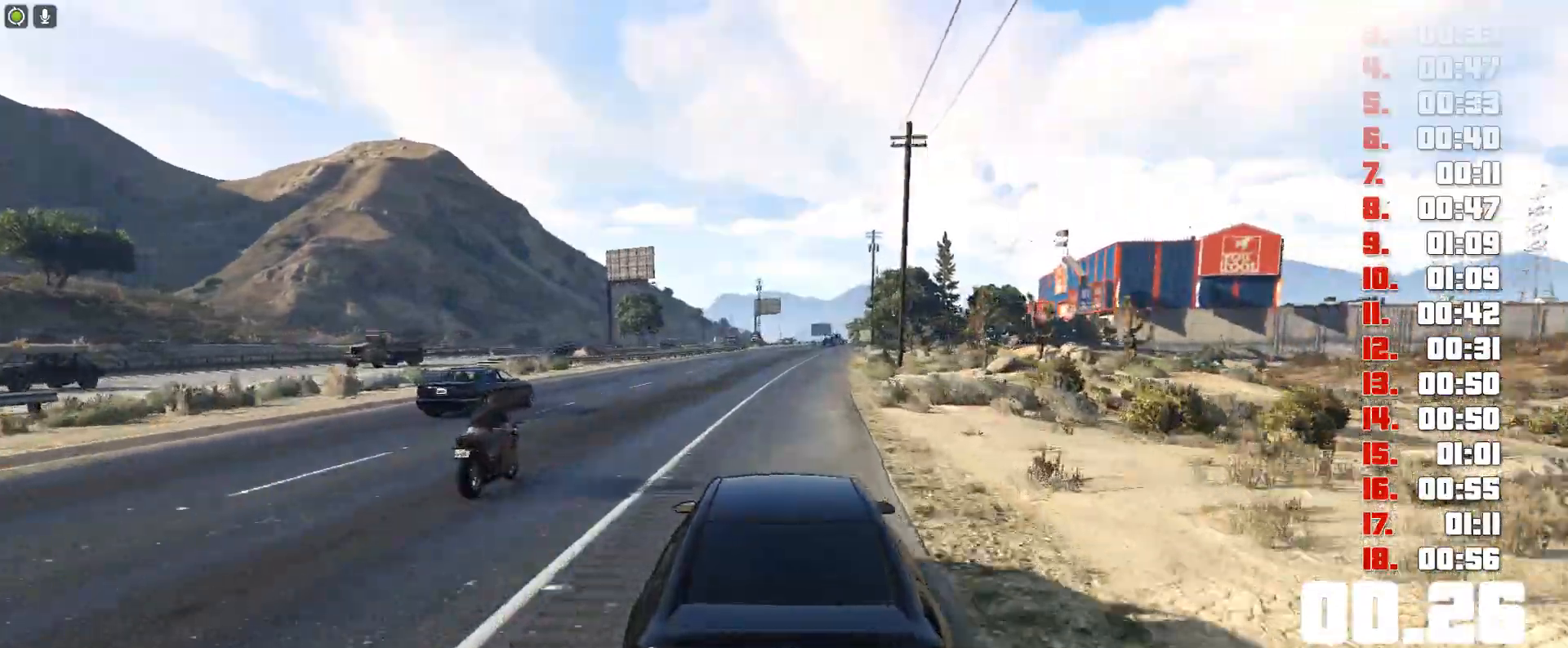
{"keys": ["up"], "events": []}
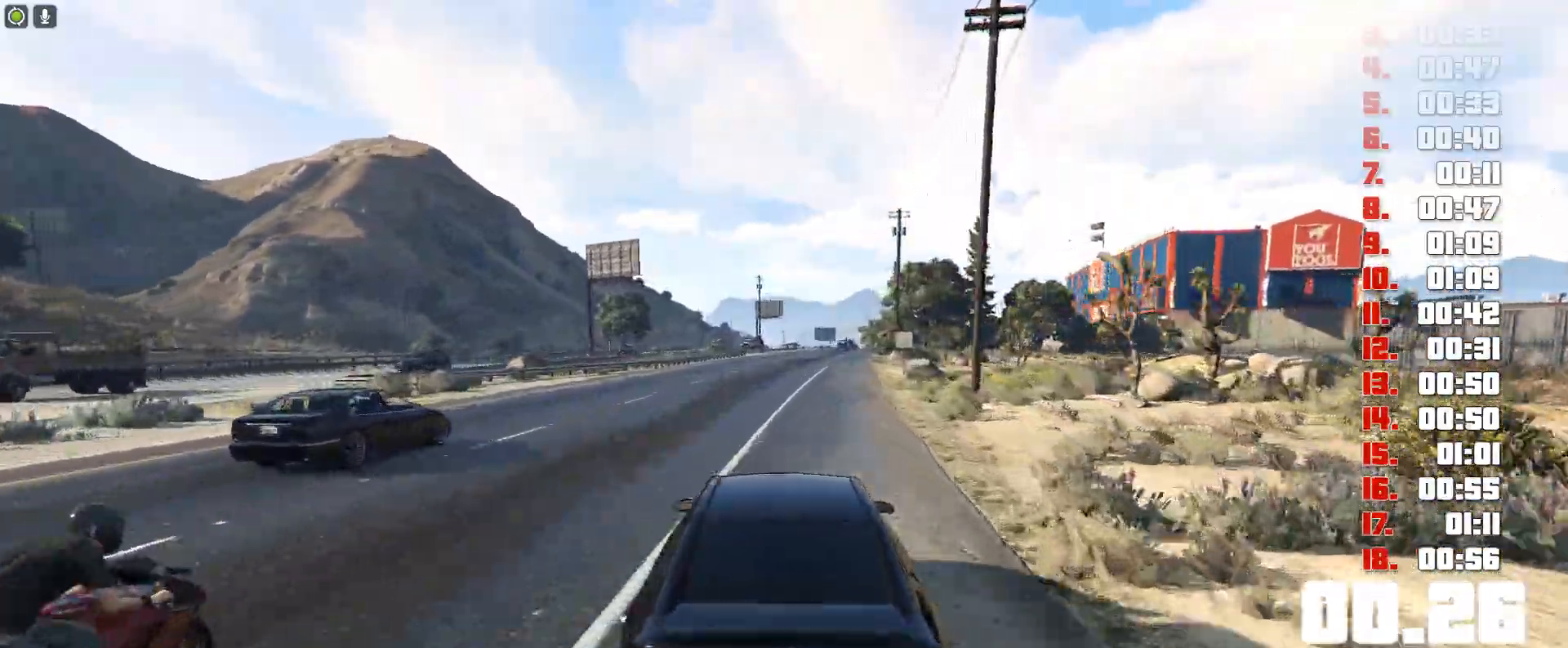
{"keys": ["up"], "events": []}
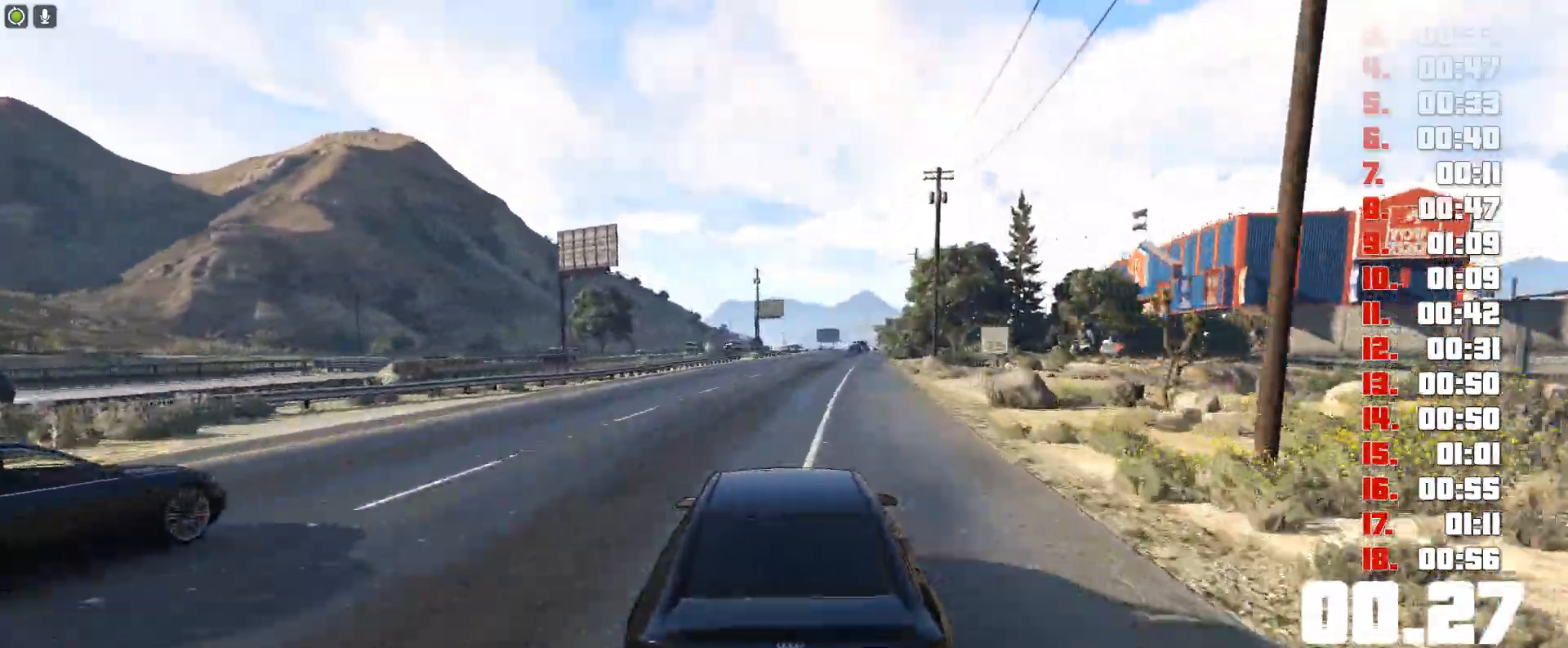
{"keys": ["up"], "events": []}
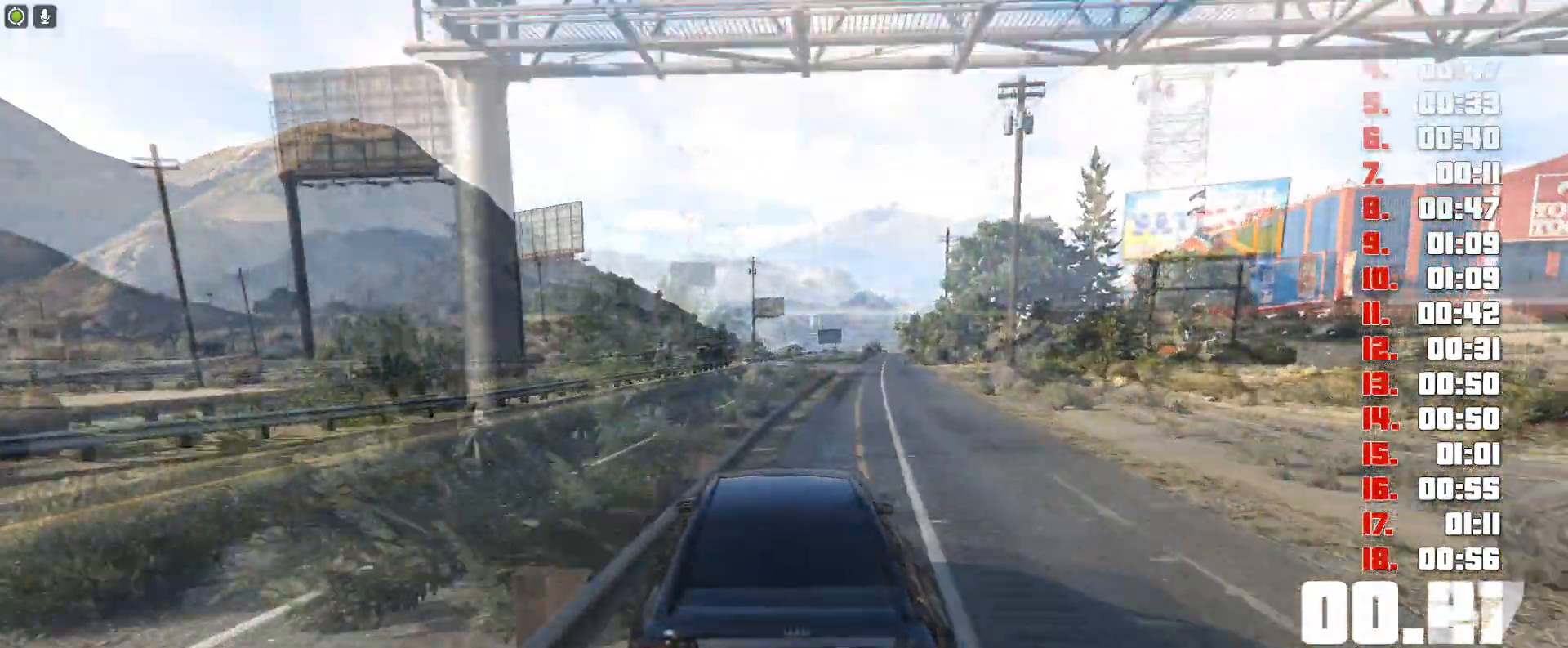
{"keys": ["up"], "events": []}
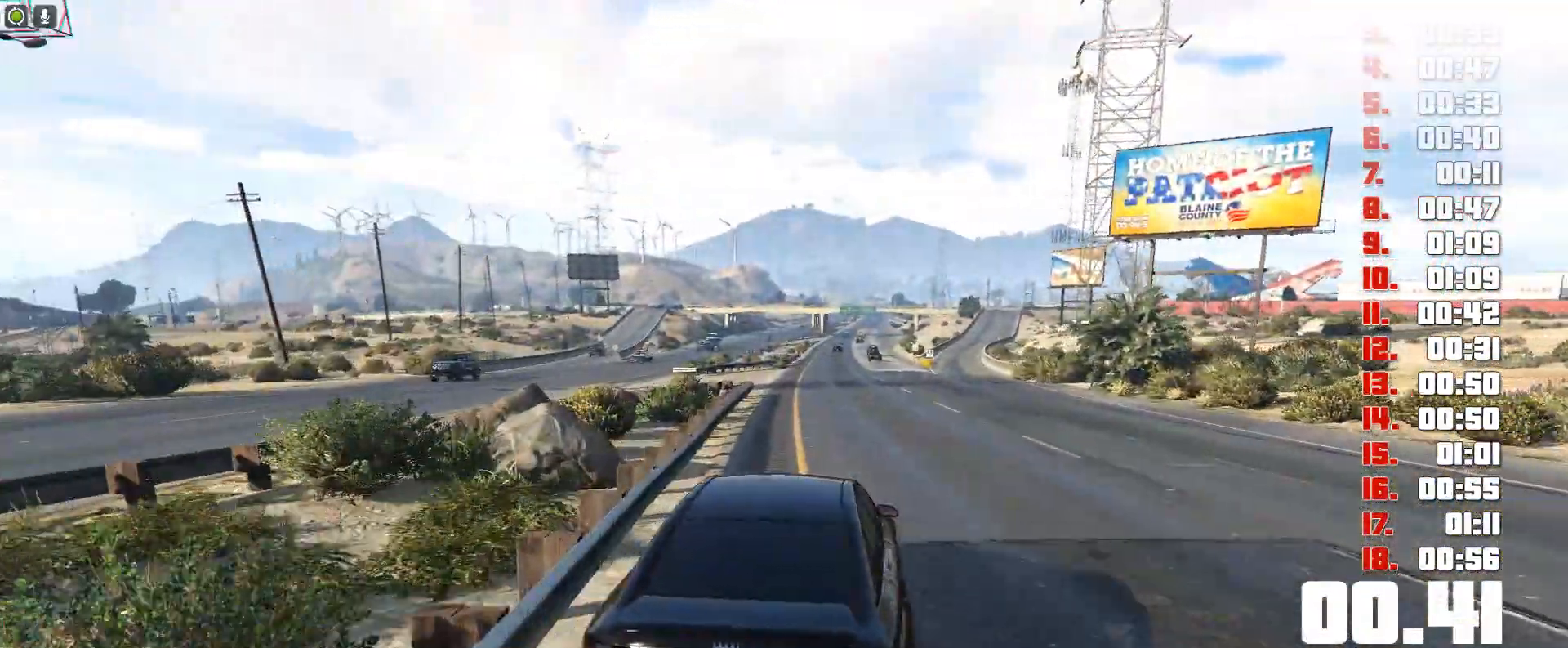
{"keys": ["up"], "events": []}
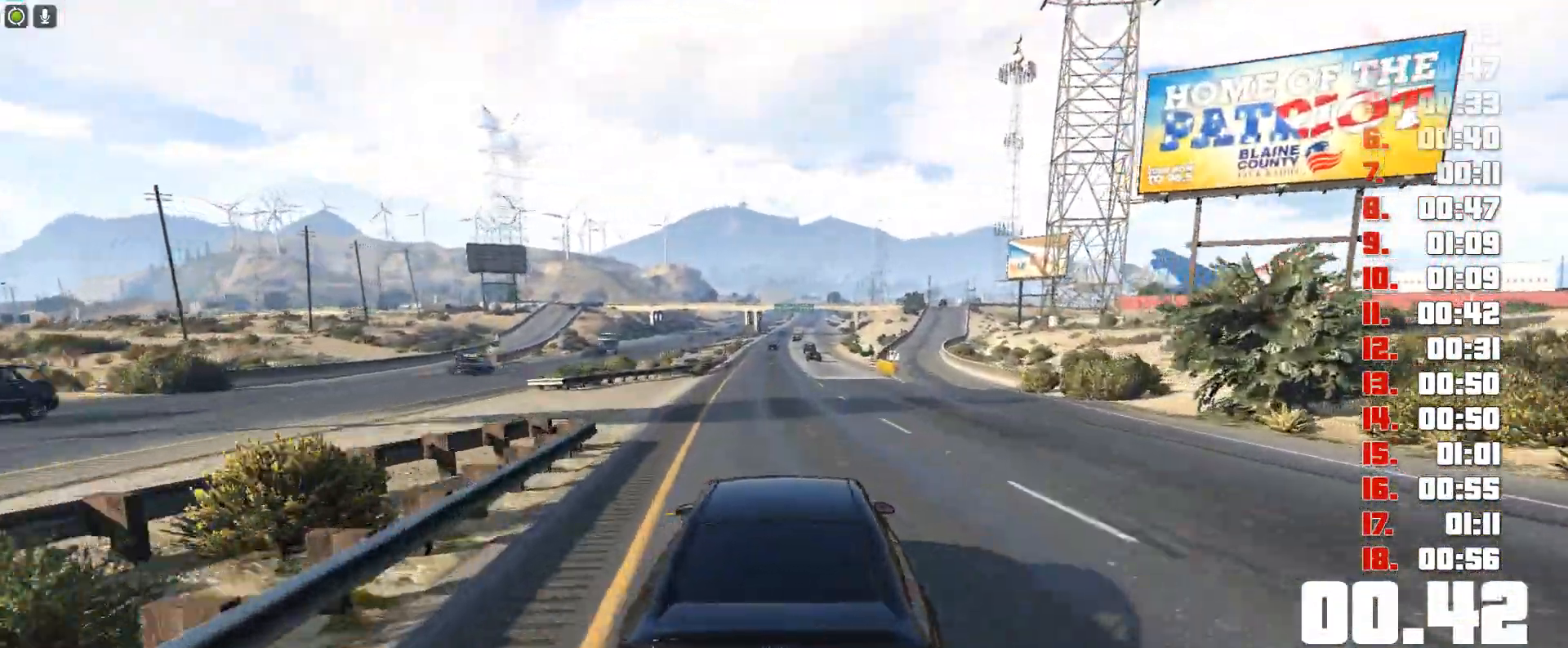
{"keys": ["up"], "events": []}
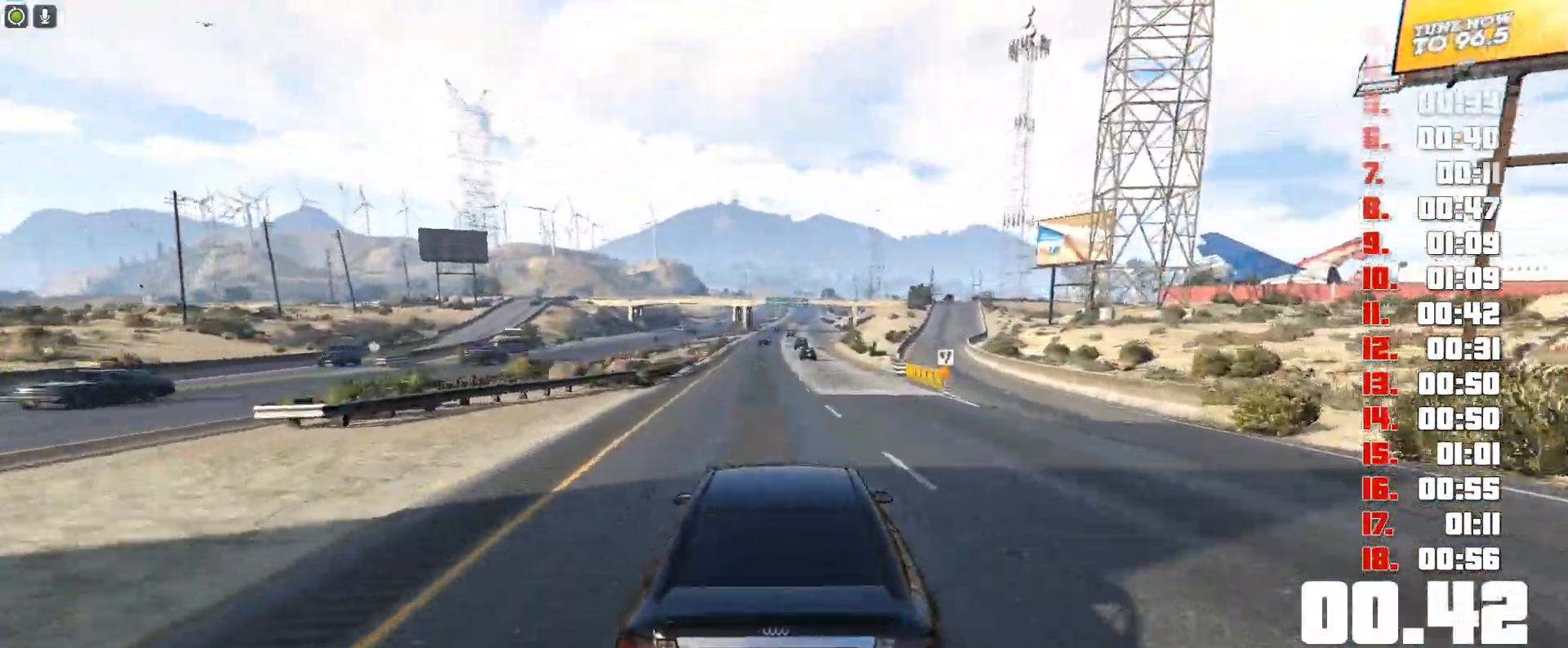
{"keys": ["up"], "events": []}
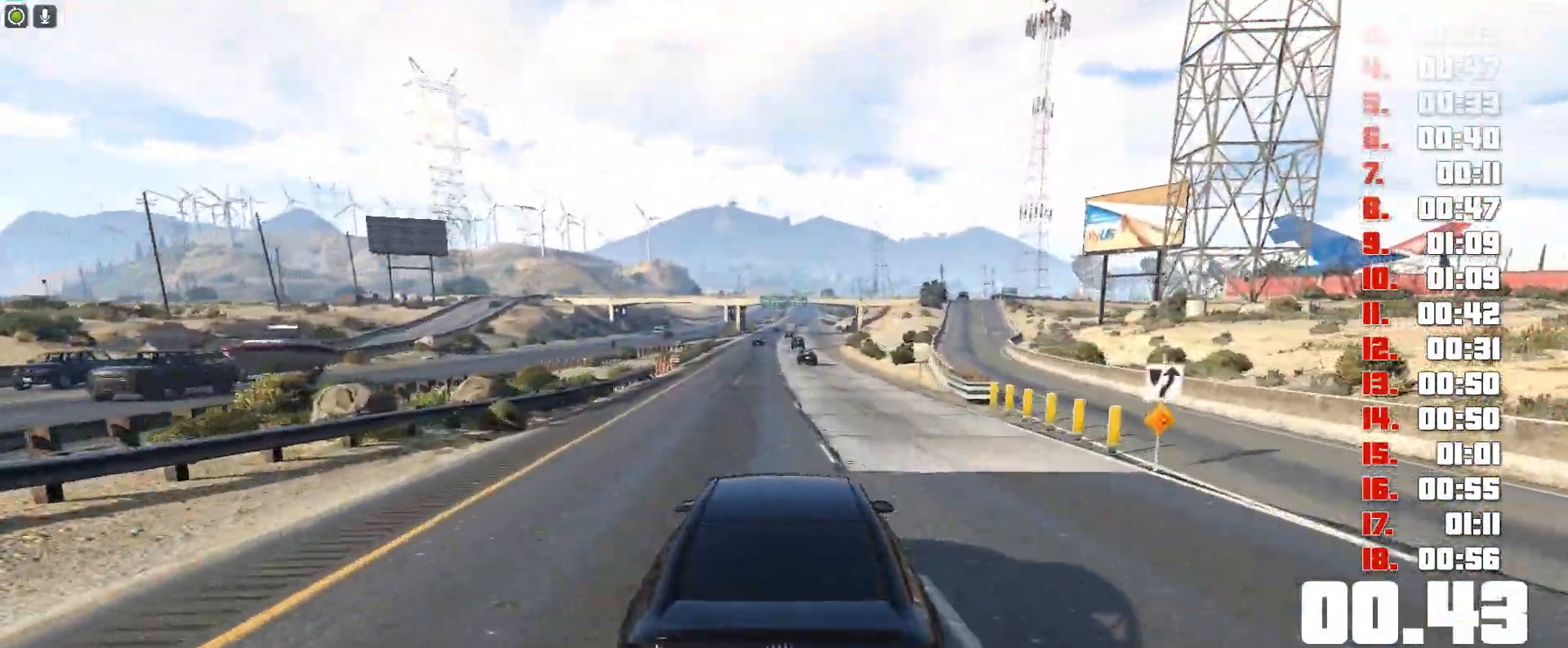
{"keys": ["up"], "events": []}
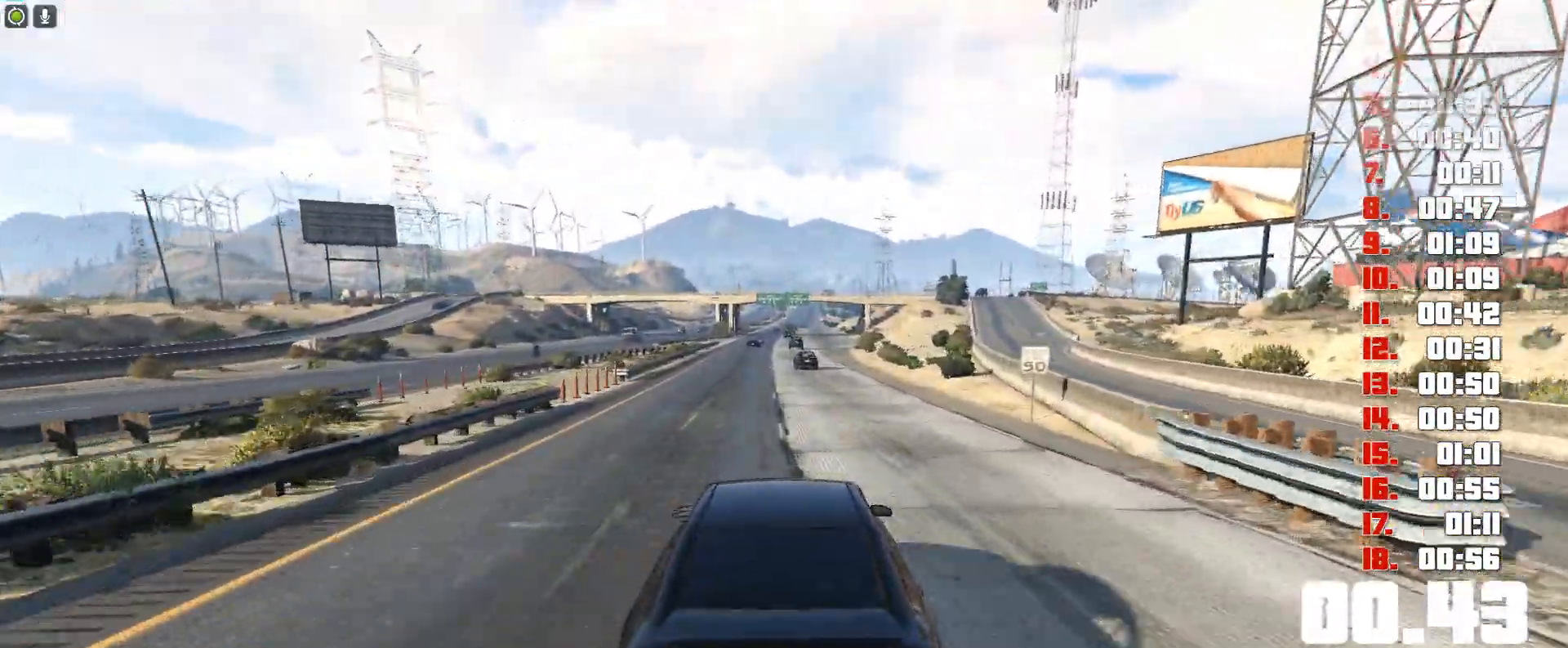
{"keys": ["up"], "events": []}
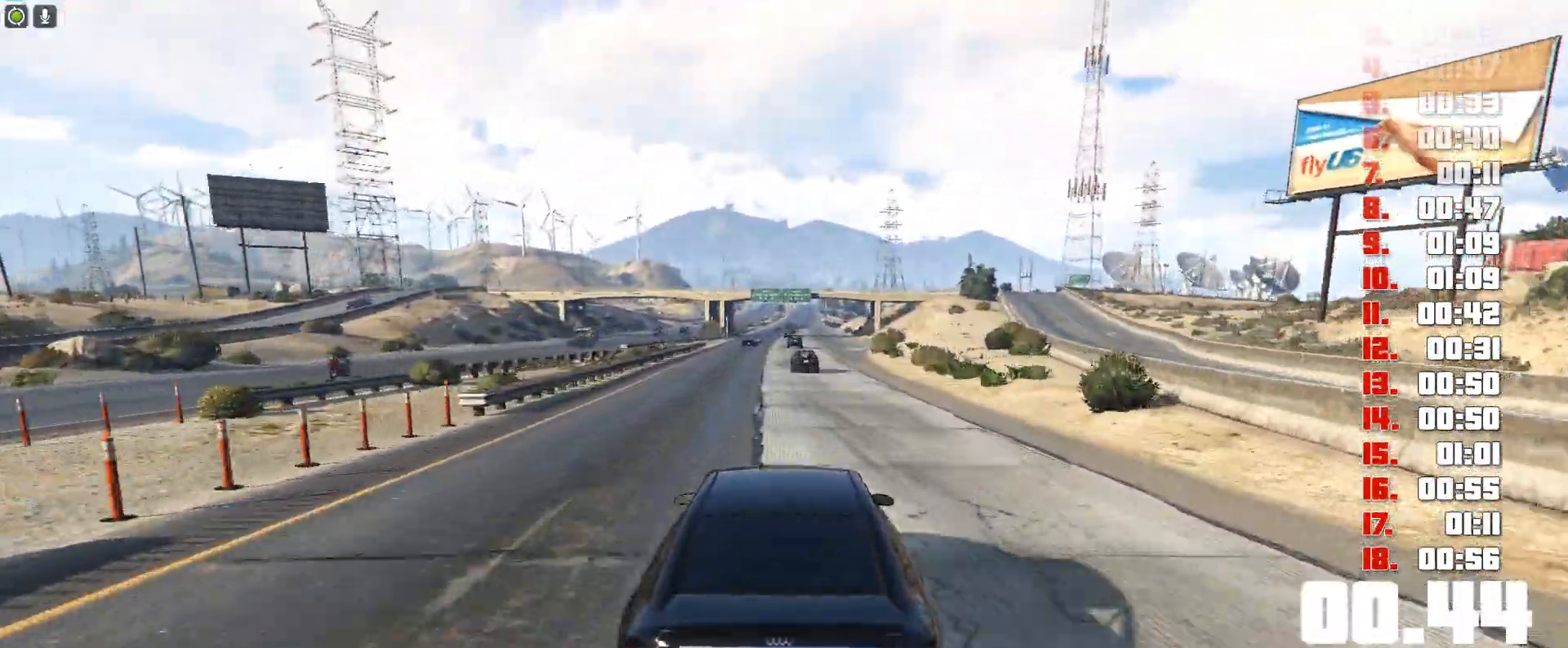
{"keys": ["up"], "events": []}
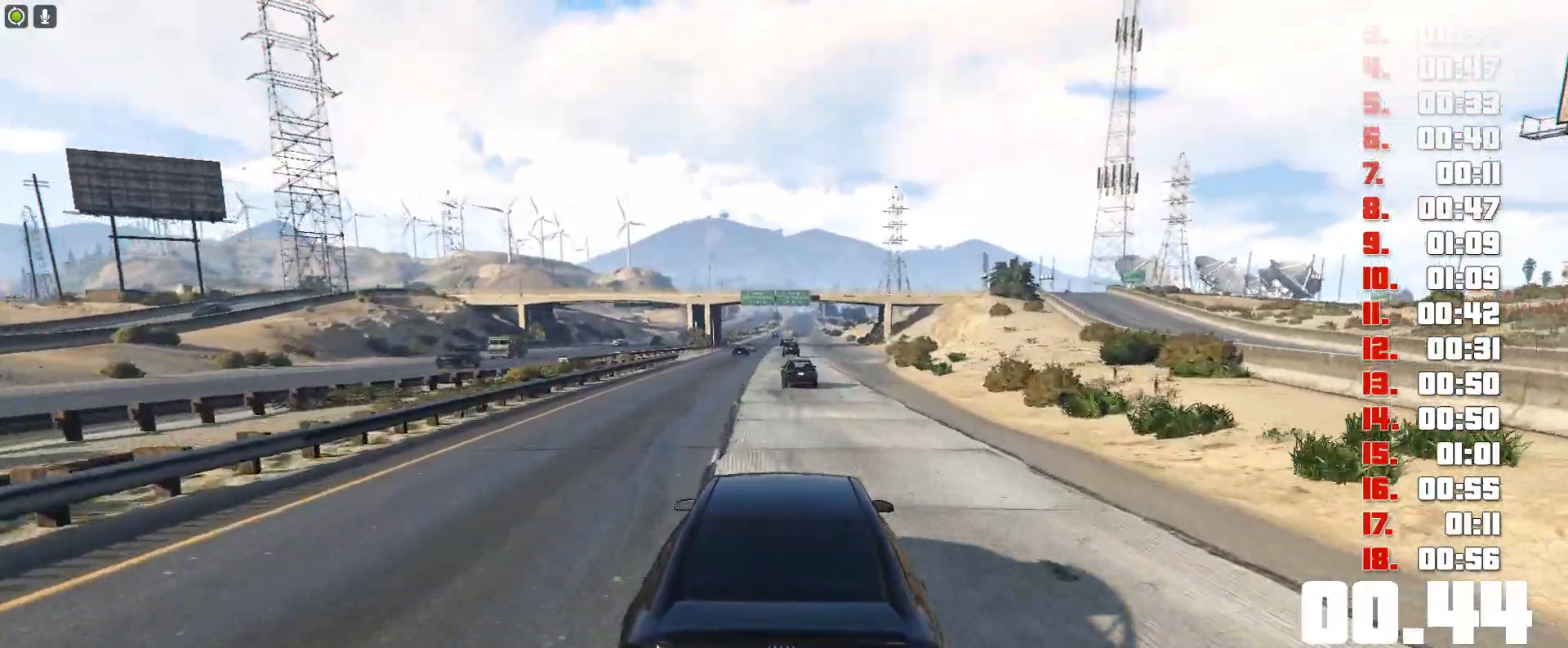
{"keys": ["up"], "events": []}
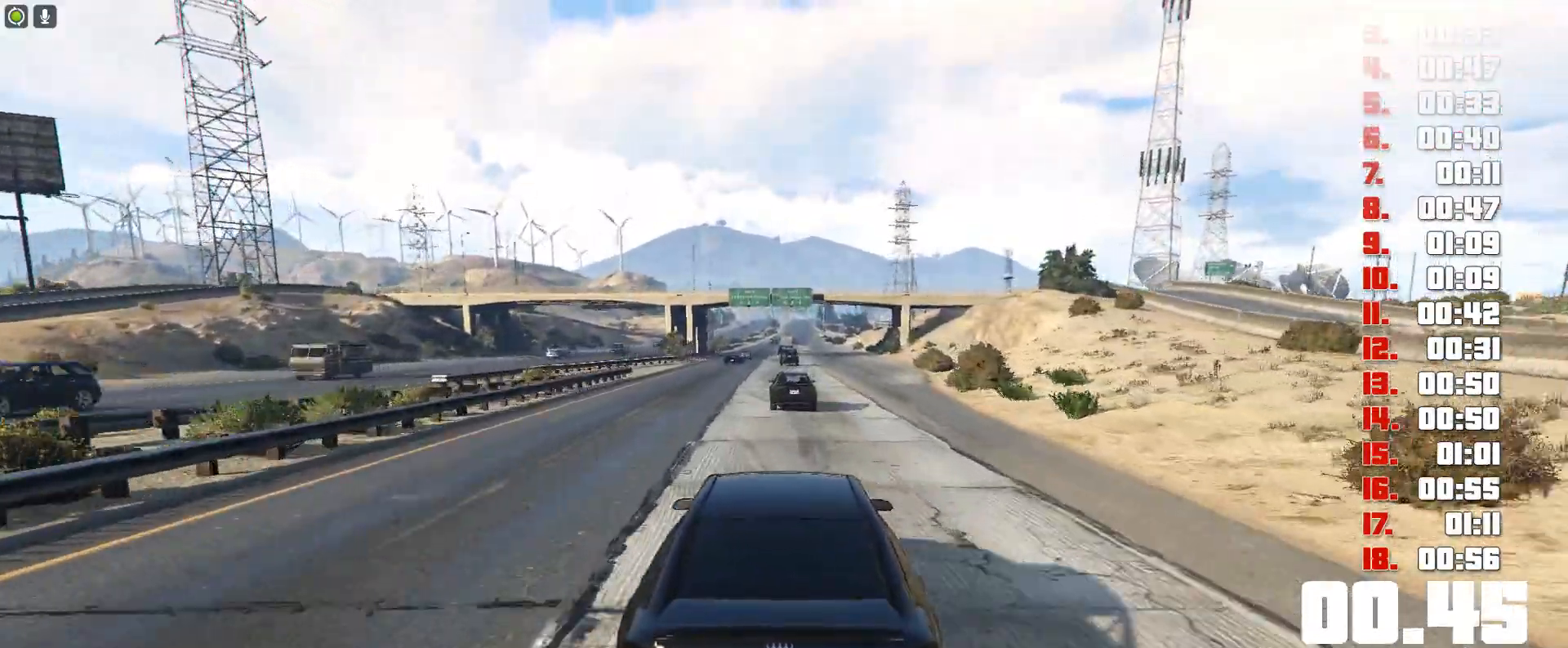
{"keys": ["up"], "events": []}
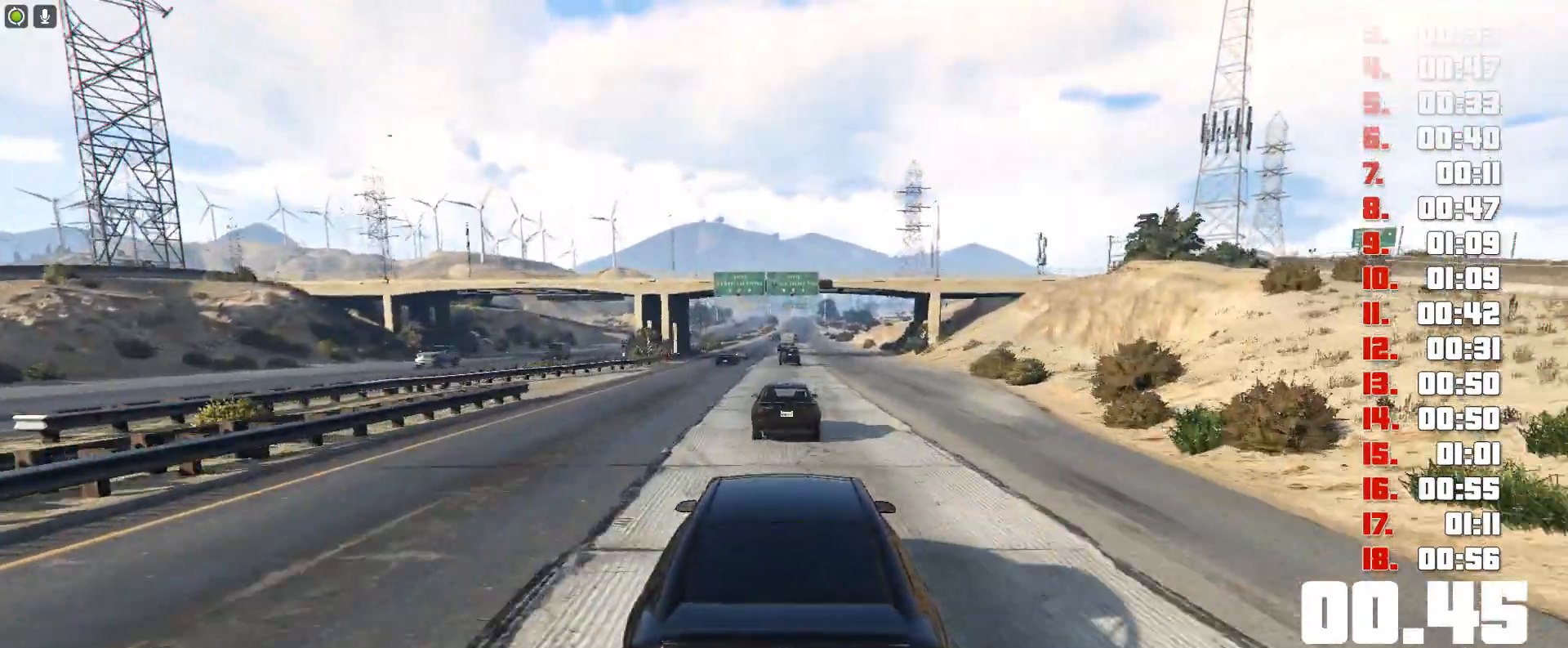
{"keys": ["up"], "events": []}
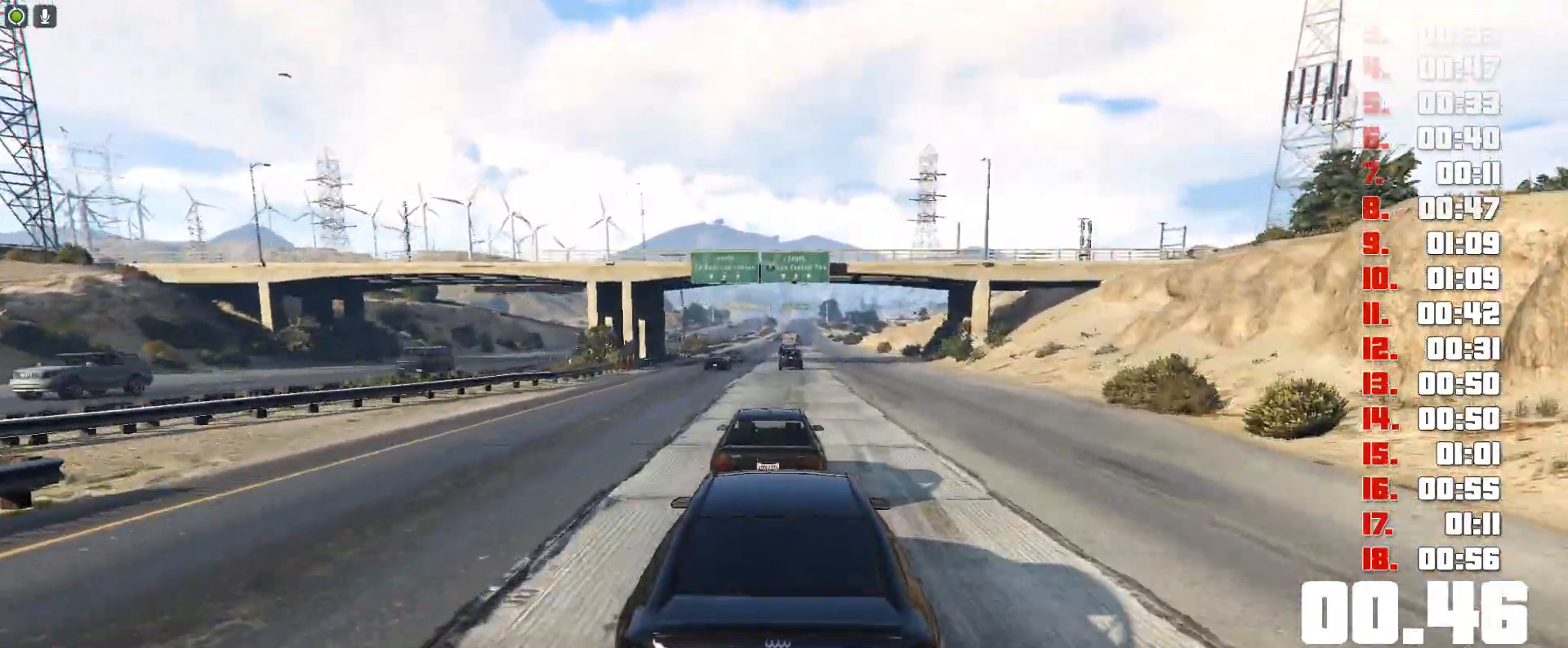
{"keys": ["up"], "events": []}
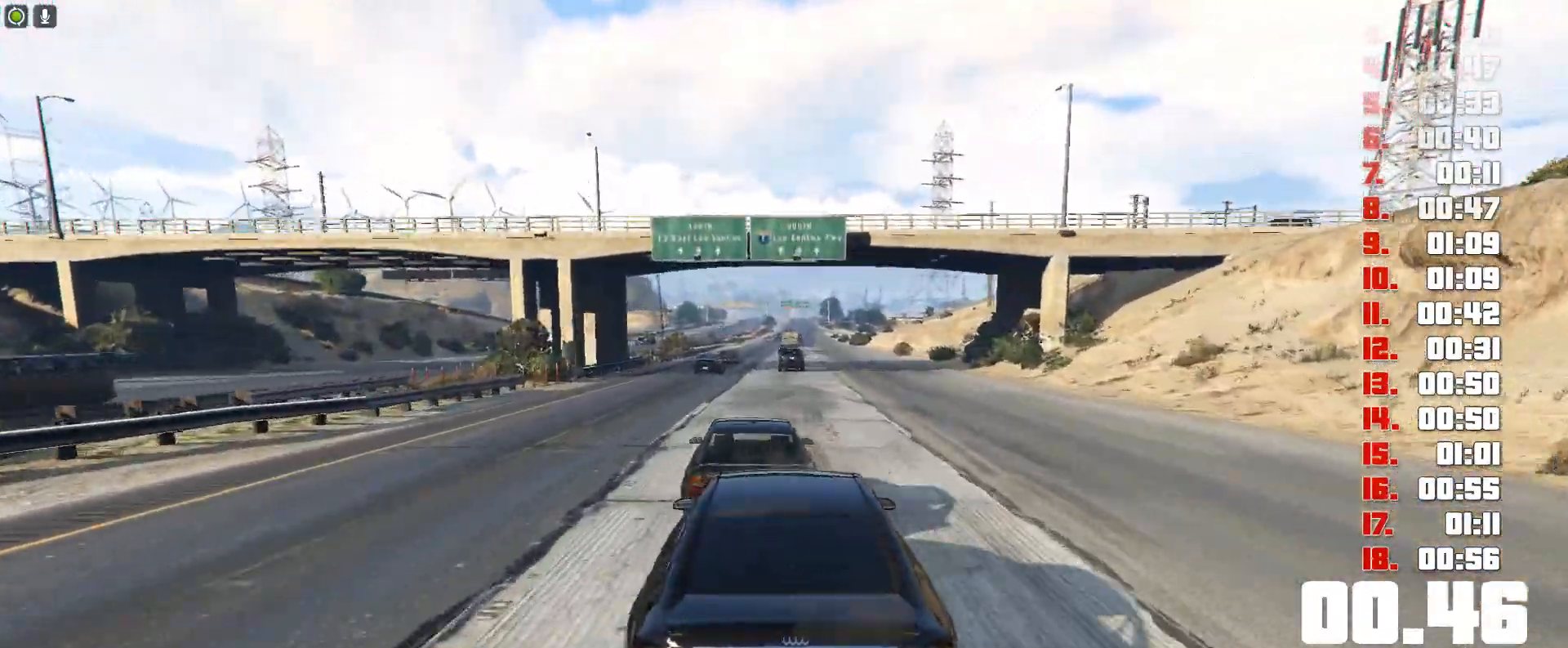
{"keys": ["up"], "events": []}
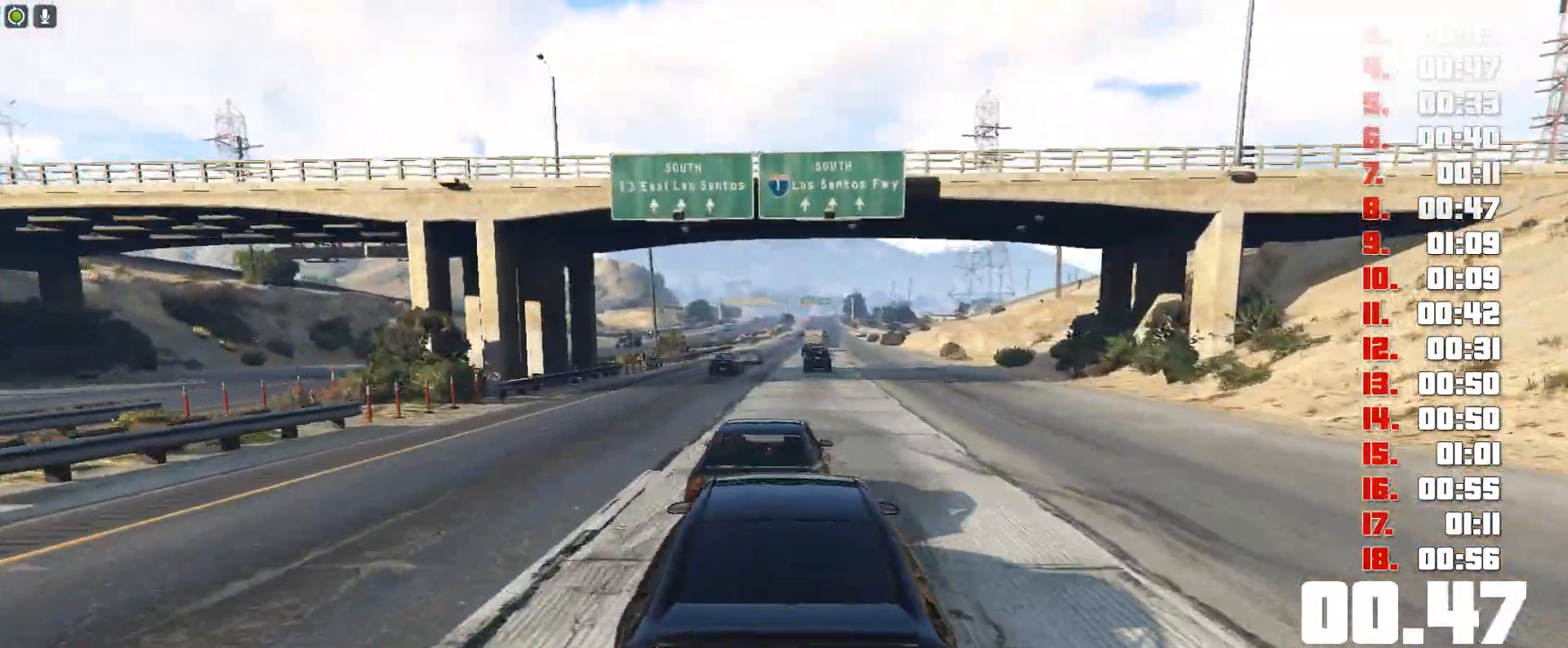
{"keys": ["up"], "events": []}
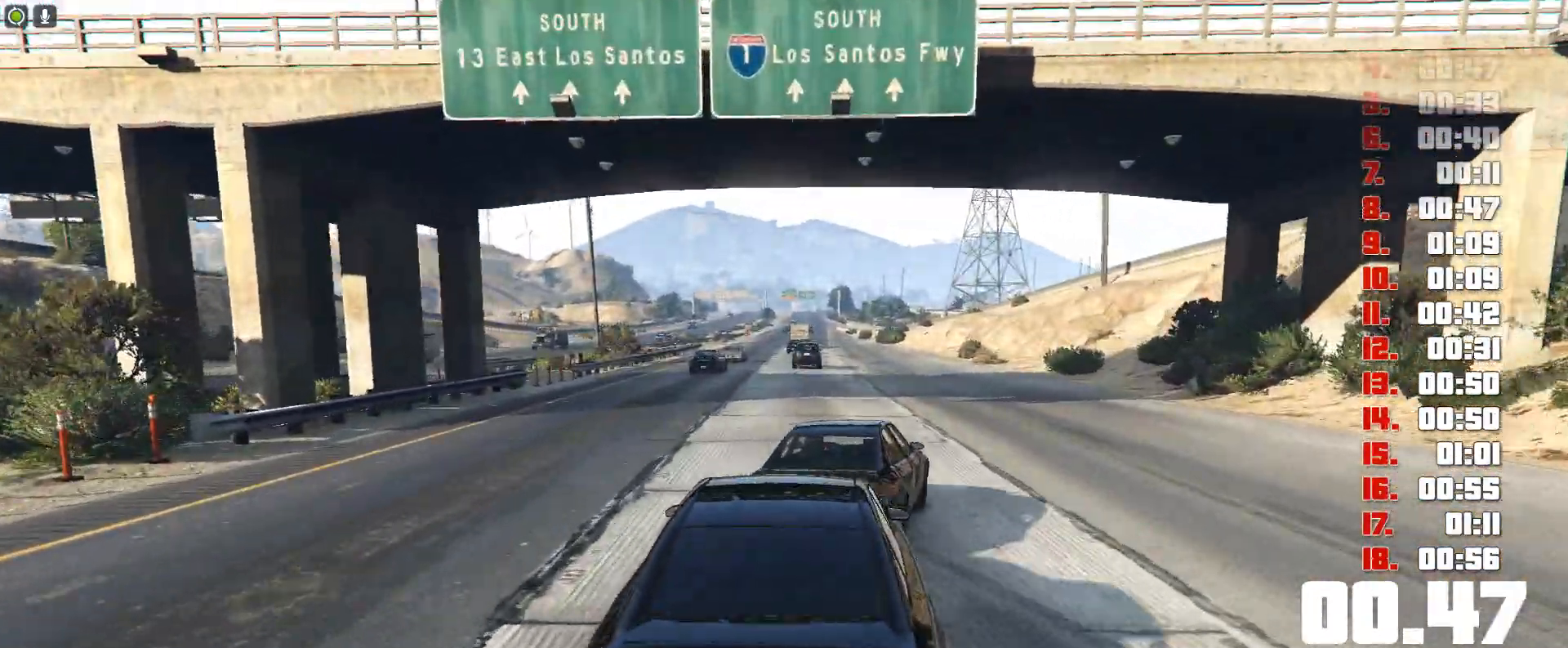
{"keys": ["up"], "events": []}
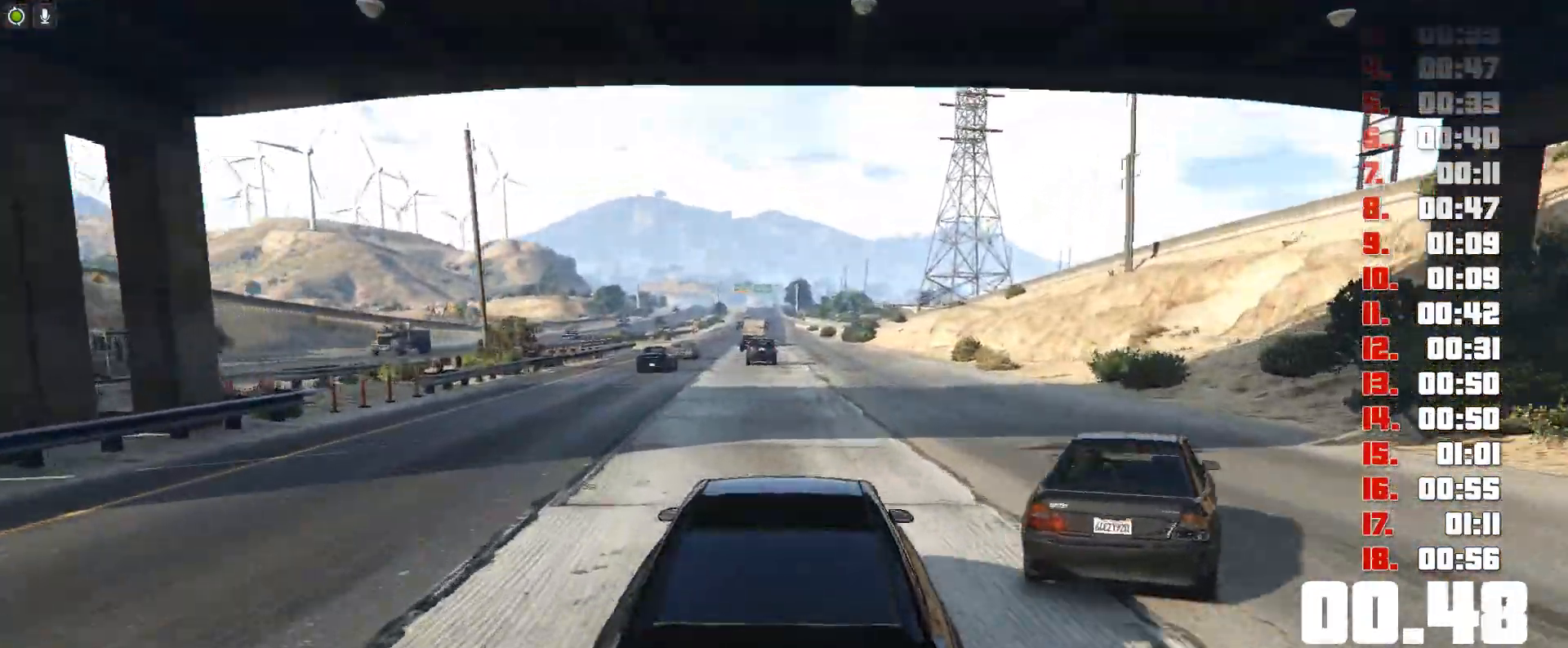
{"keys": ["up"], "events": []}
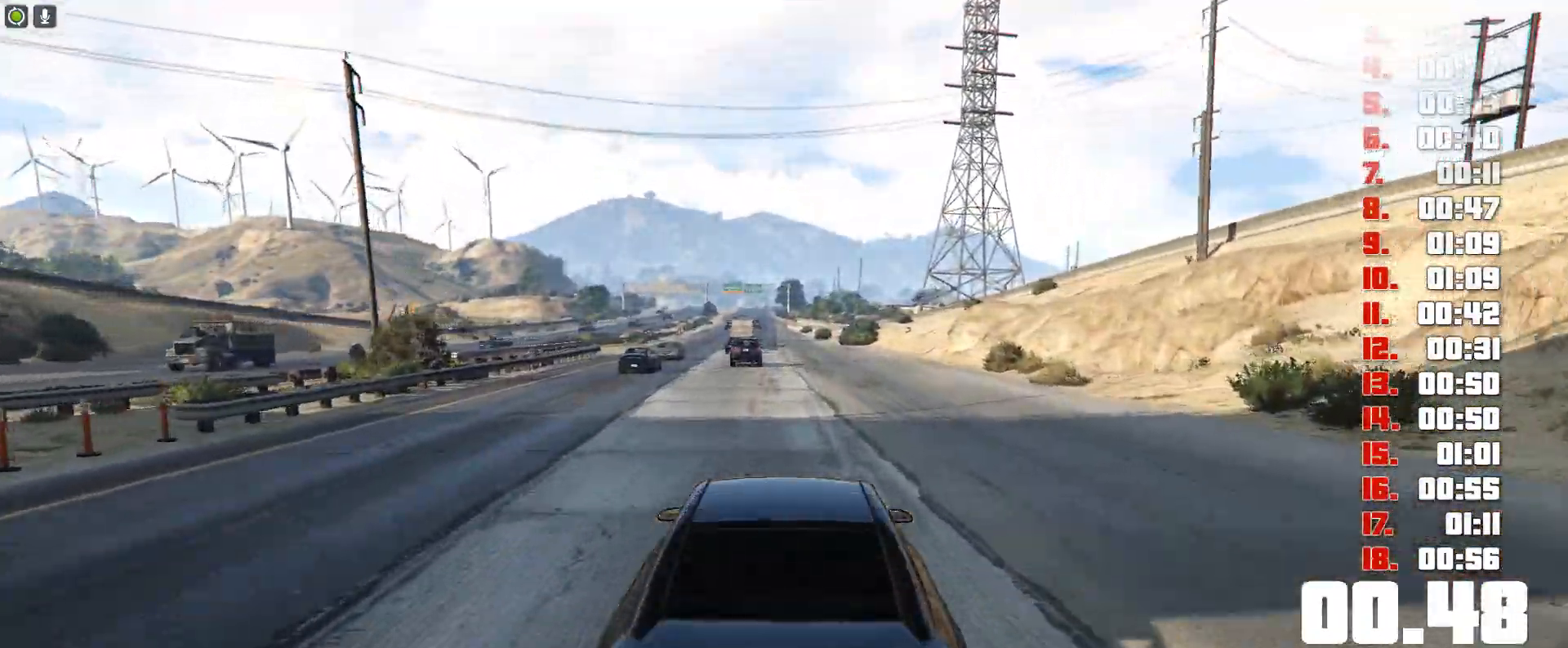
{"keys": ["c", "up"], "events": [[333, "c", "down"]]}